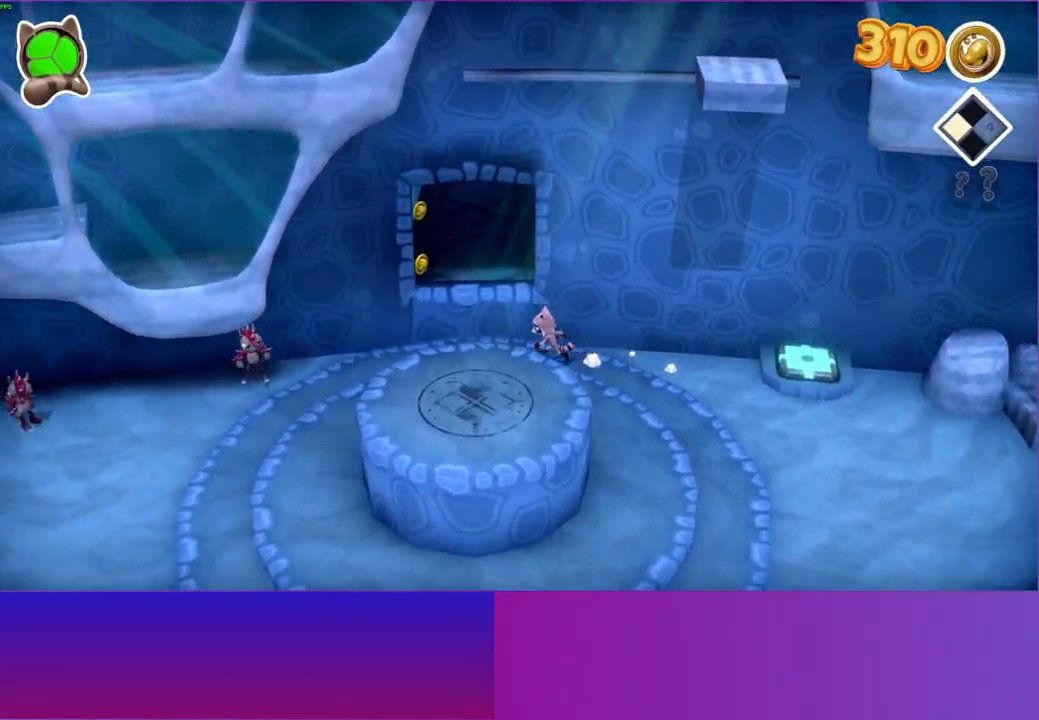
Gameplay with a controller (Xbox layout); each line is a JSON object with the inputs held at the frame after it. "events" lists button and stick changes between this image and that frame as [ms after this image, input, new state], when the widget could be followed in between. Not read: L3 R3.
{"buttons": [], "left_stick": "left", "right_stick": "center", "events": []}
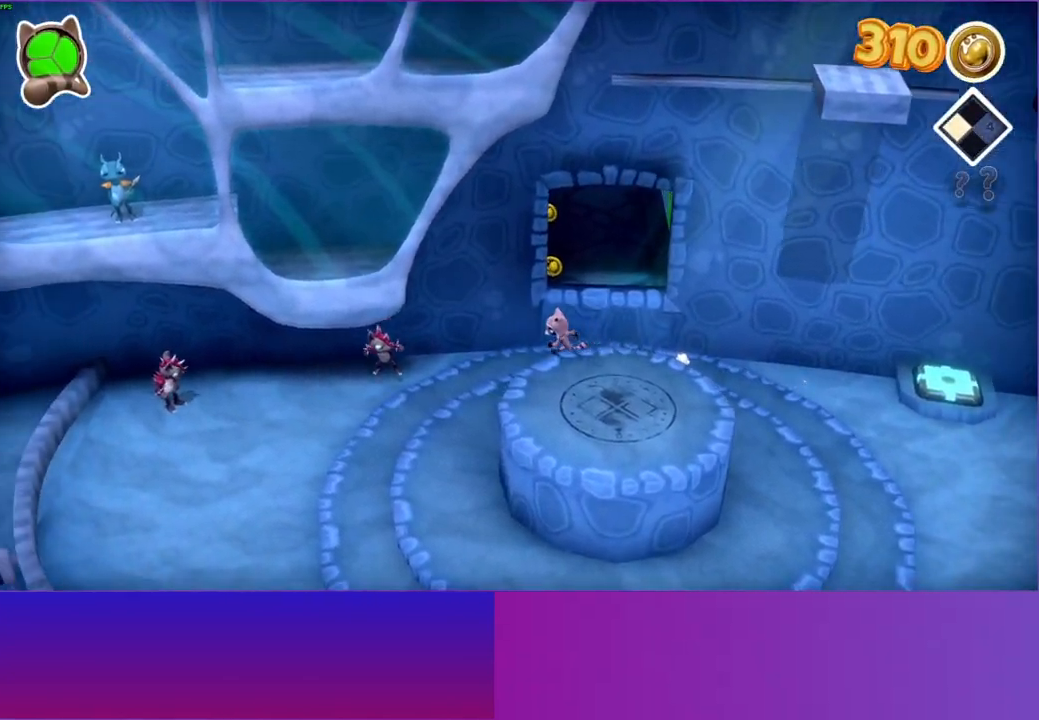
{"buttons": ["A"], "left_stick": "left", "right_stick": "center", "events": [[217, "A", "down"]]}
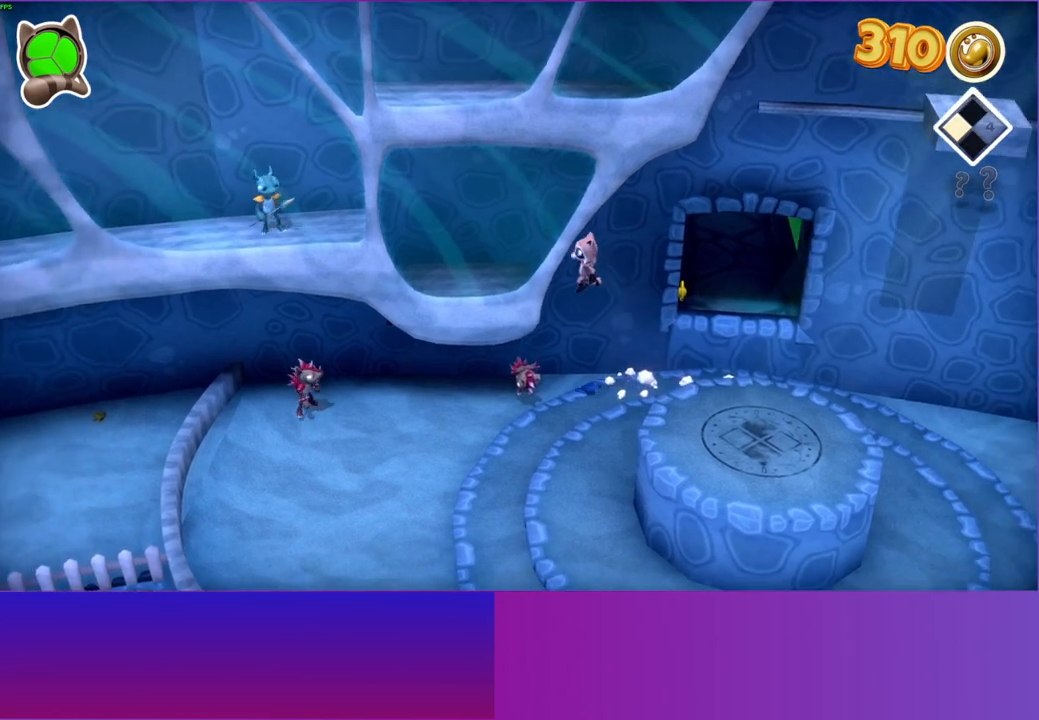
{"buttons": ["A"], "left_stick": "left", "right_stick": "center", "events": [[100, "A", "up"], [367, "A", "down"]]}
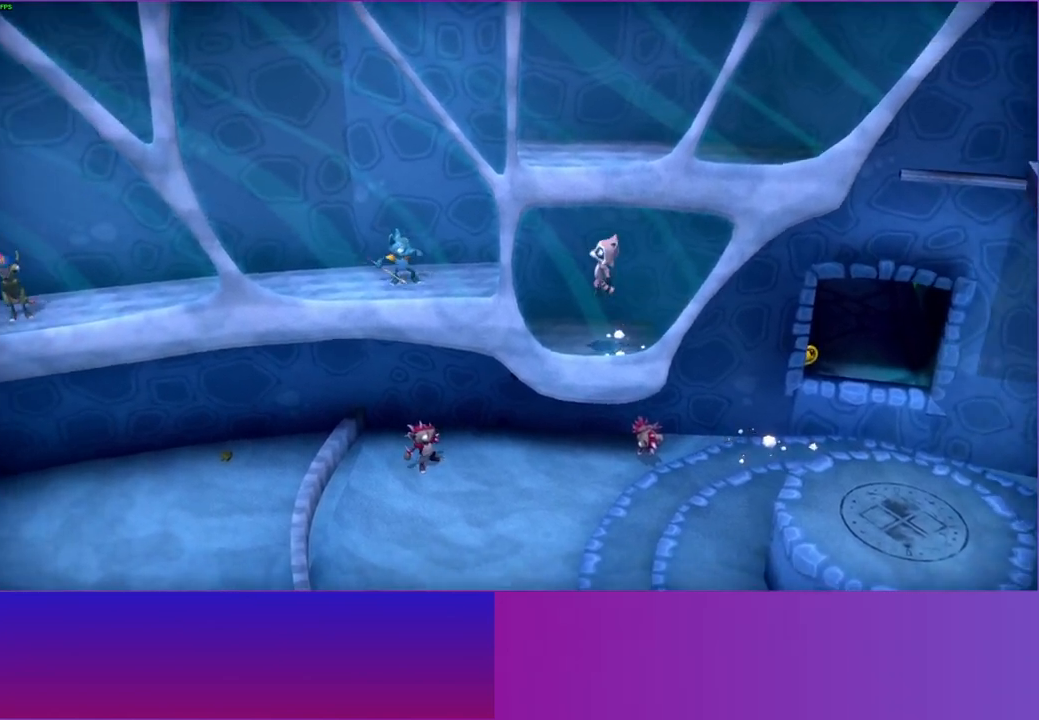
{"buttons": ["A"], "left_stick": "right", "right_stick": "center", "events": [[183, "A", "up"], [433, "left_stick", "up-right"], [483, "left_stick", "right"], [500, "A", "down"]]}
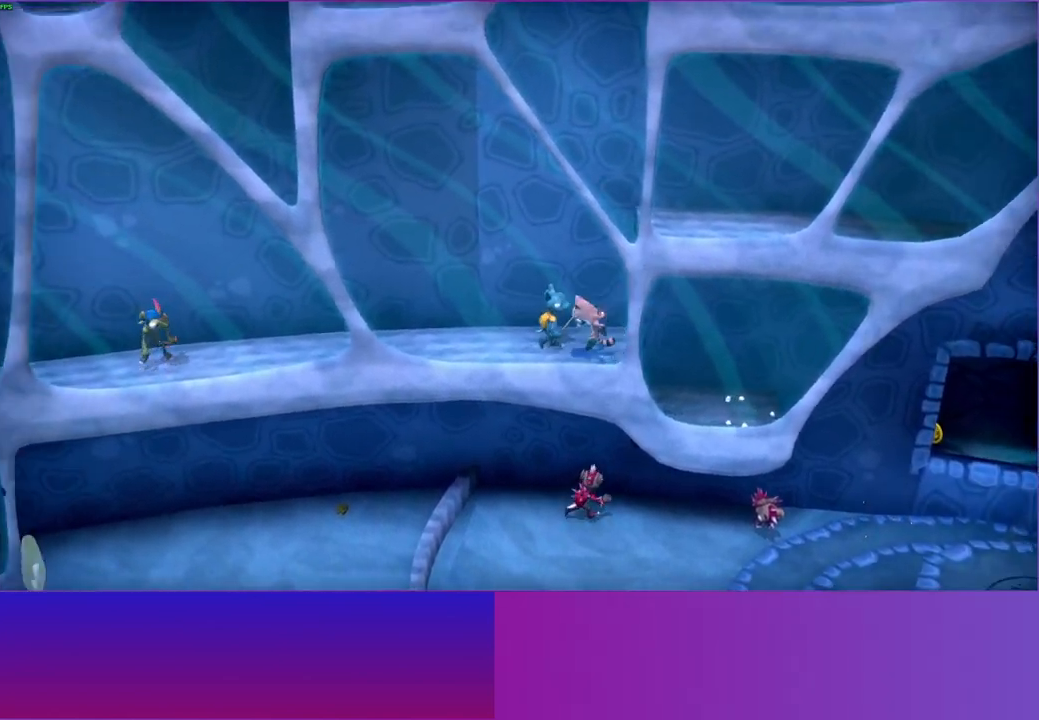
{"buttons": ["A"], "left_stick": "right", "right_stick": "center", "events": []}
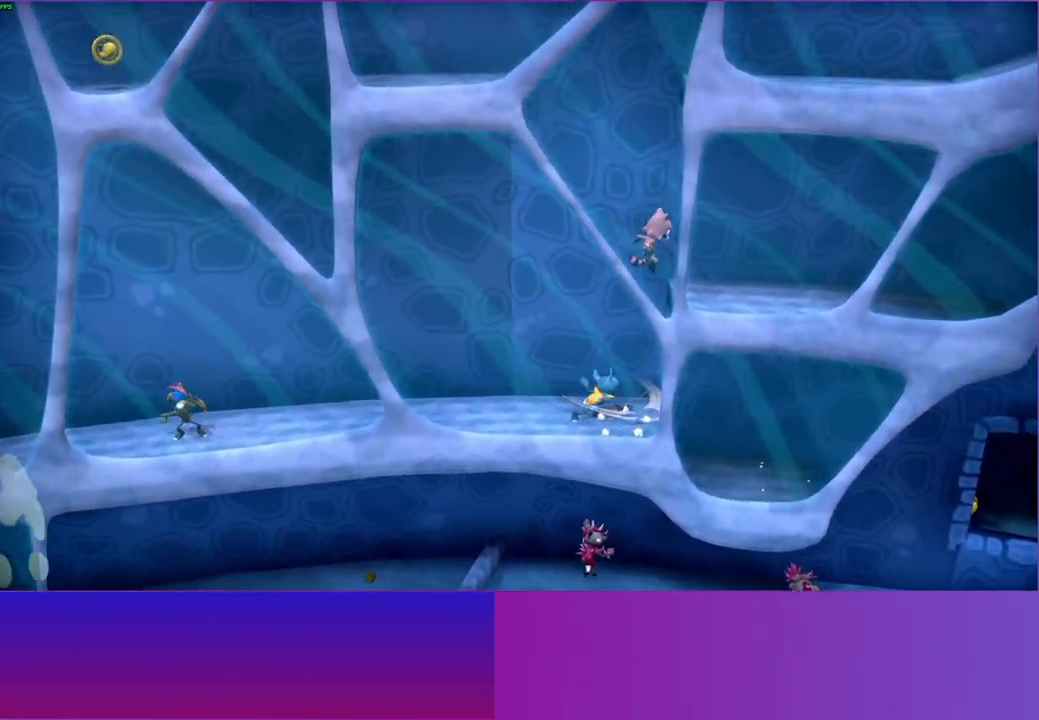
{"buttons": [], "left_stick": "right", "right_stick": "center", "events": [[200, "A", "up"]]}
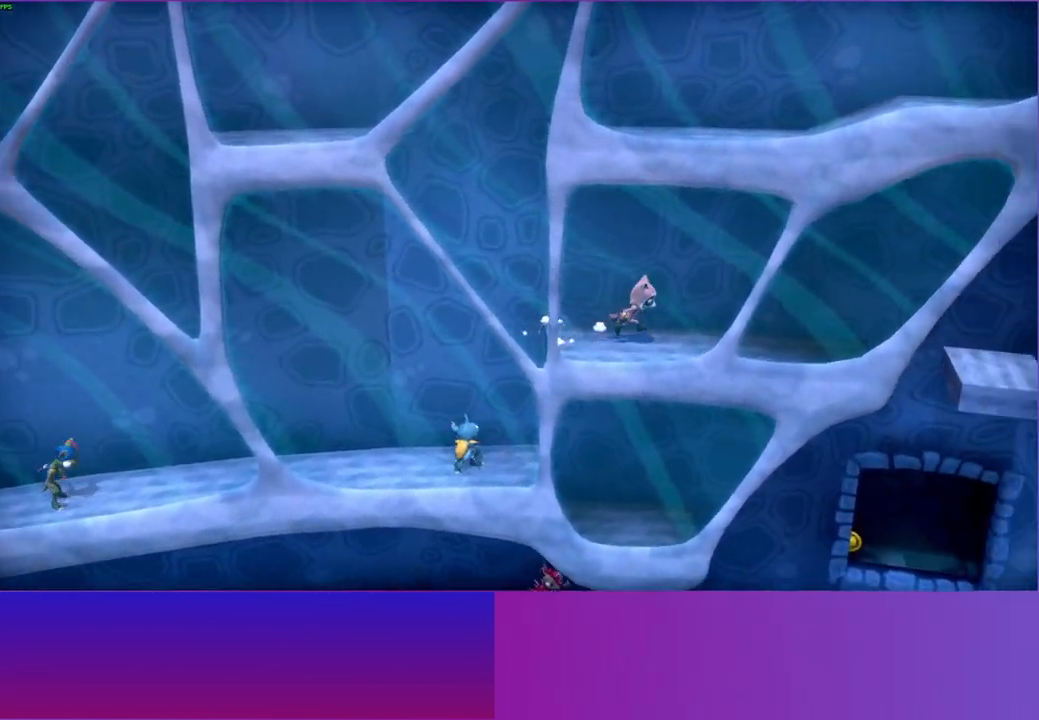
{"buttons": [], "left_stick": "right", "right_stick": "center", "events": []}
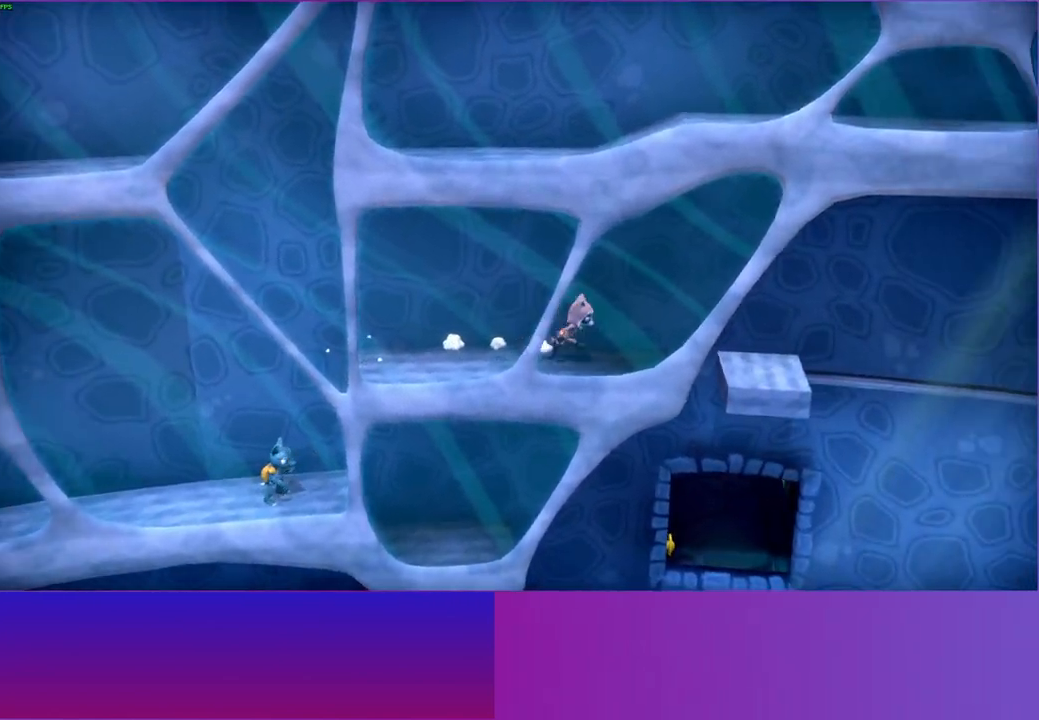
{"buttons": ["Y"], "left_stick": "center", "right_stick": "center", "events": [[67, "A", "down"], [267, "A", "up"], [400, "left_stick", "center"], [450, "Y", "down"]]}
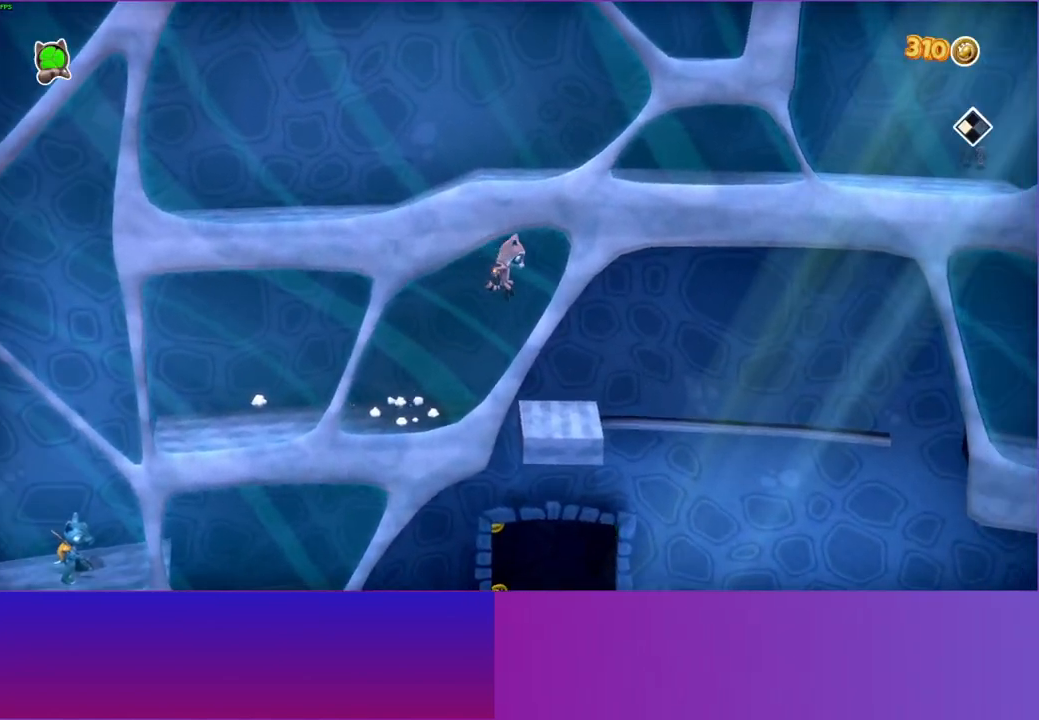
{"buttons": [], "left_stick": "center", "right_stick": "center", "events": [[67, "Y", "up"], [333, "left_stick", "right"], [417, "left_stick", "center"]]}
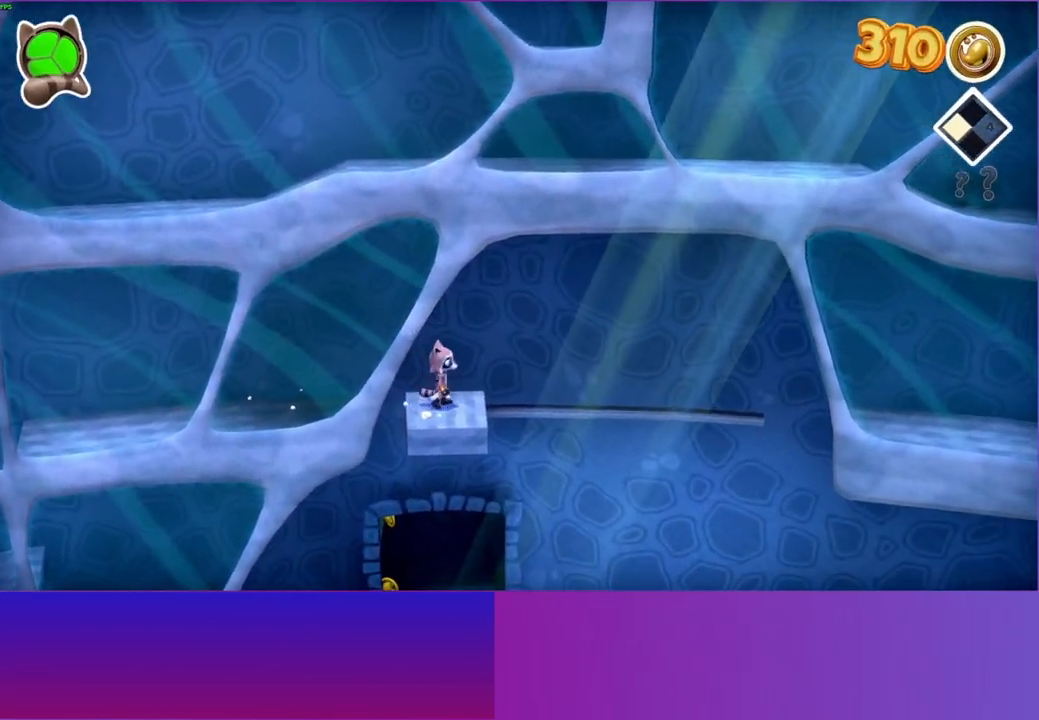
{"buttons": [], "left_stick": "center", "right_stick": "center", "events": []}
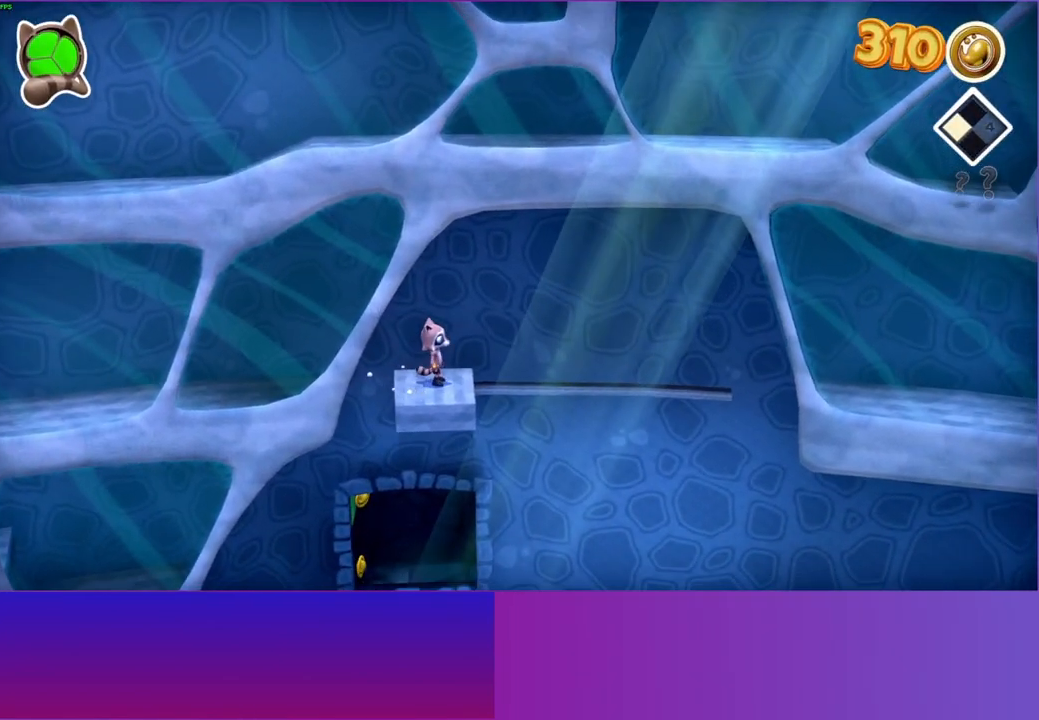
{"buttons": [], "left_stick": "center", "right_stick": "center", "events": []}
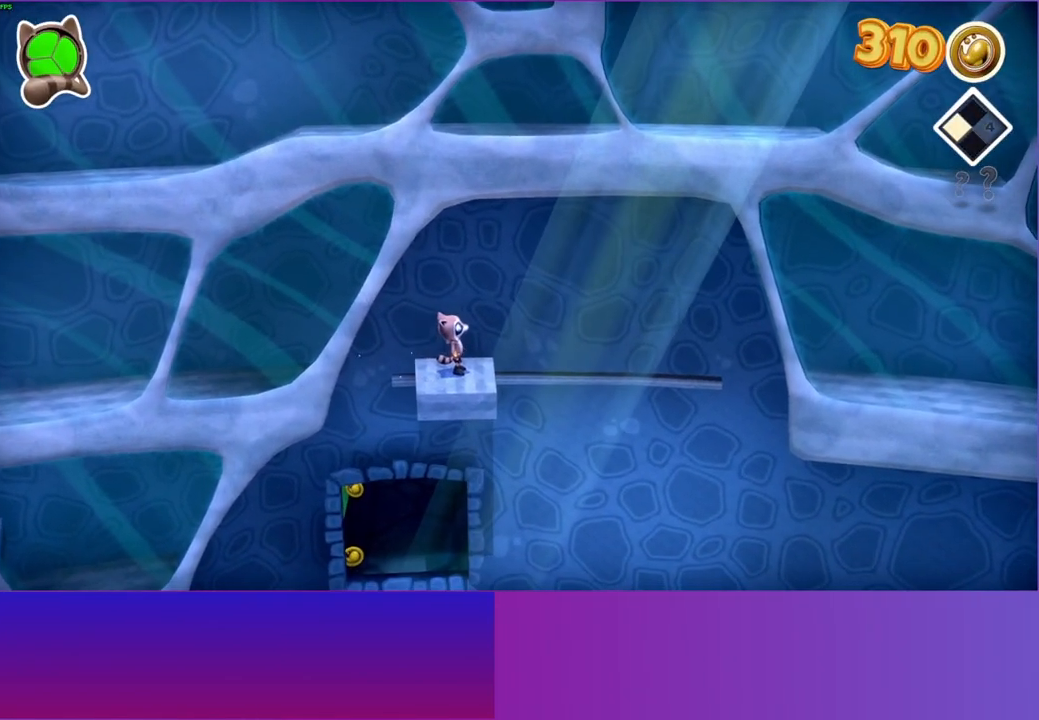
{"buttons": [], "left_stick": "right", "right_stick": "center", "events": [[100, "left_stick", "right"]]}
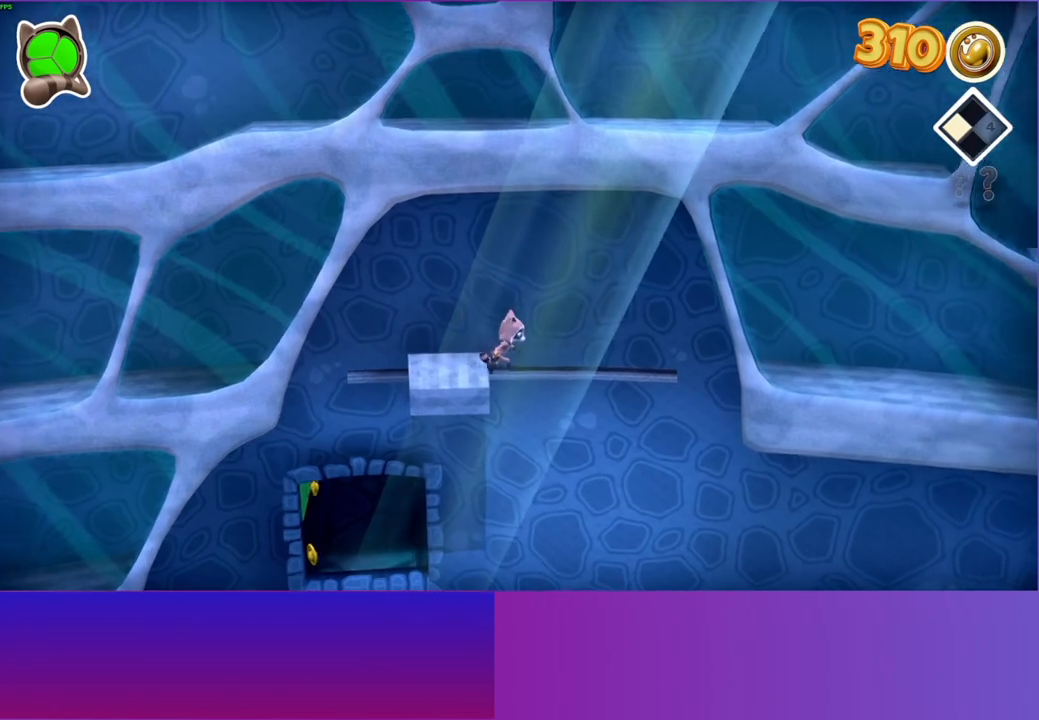
{"buttons": ["A"], "left_stick": "right", "right_stick": "center", "events": [[233, "A", "down"]]}
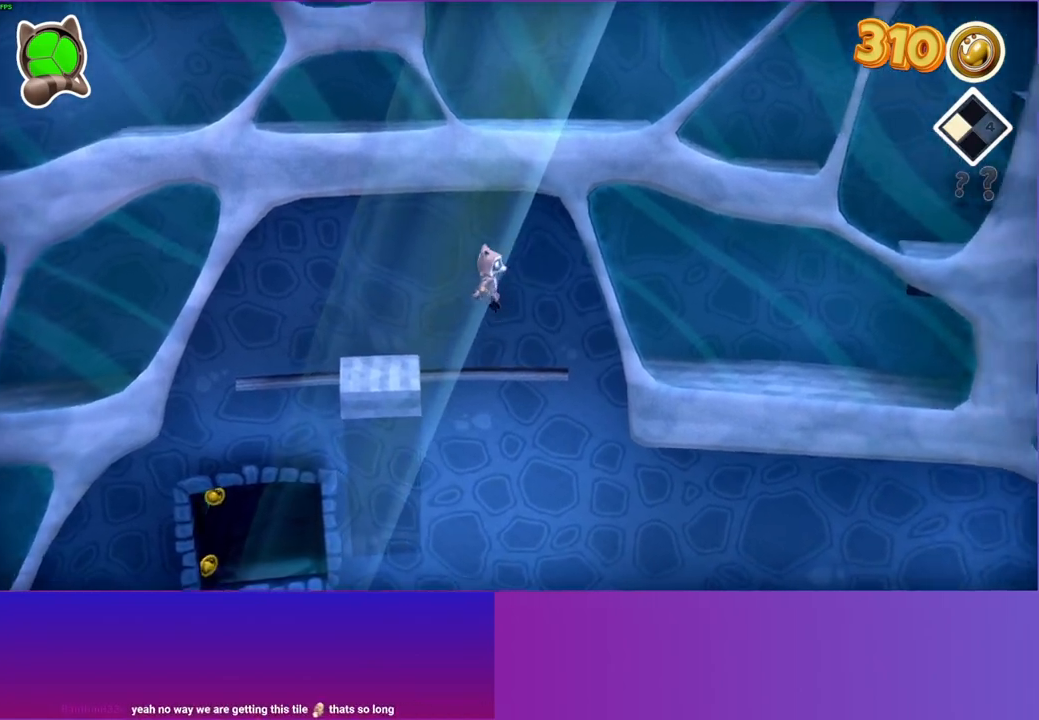
{"buttons": [], "left_stick": "right", "right_stick": "center", "events": [[500, "A", "up"]]}
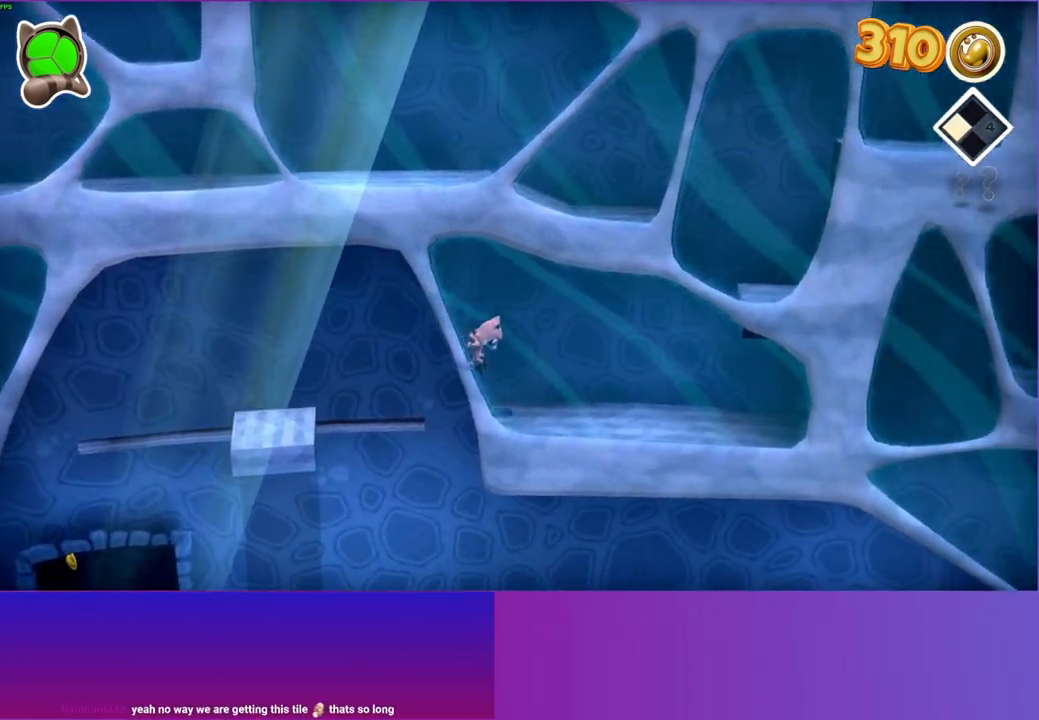
{"buttons": [], "left_stick": "right", "right_stick": "center", "events": []}
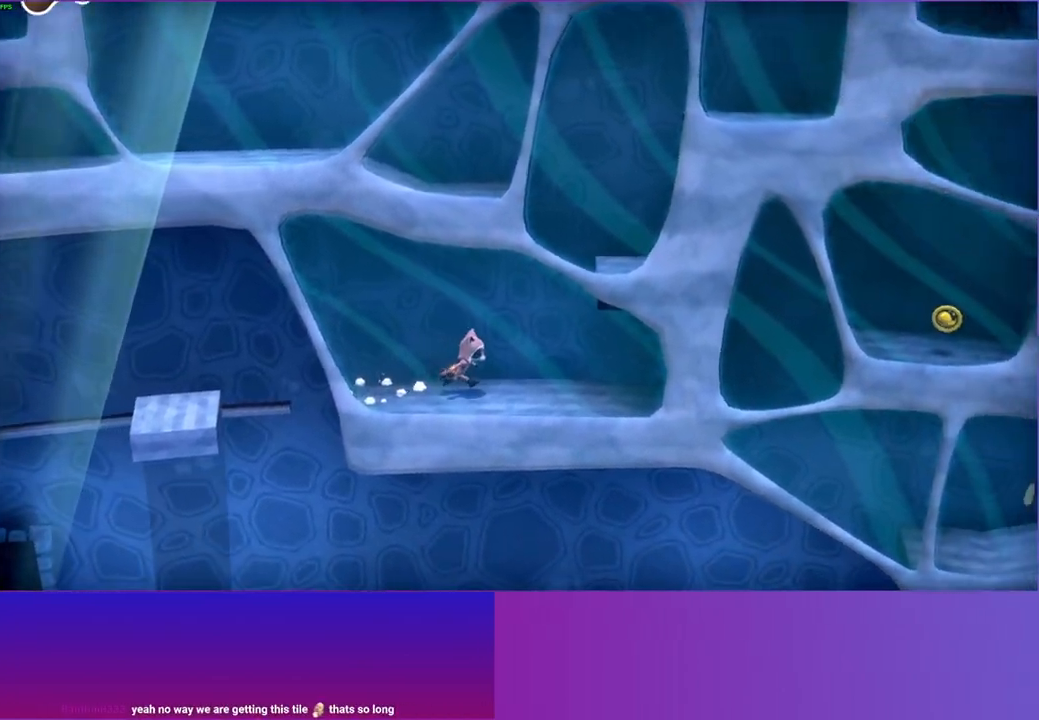
{"buttons": [], "left_stick": "right", "right_stick": "center", "events": [[100, "A", "down"], [500, "A", "up"]]}
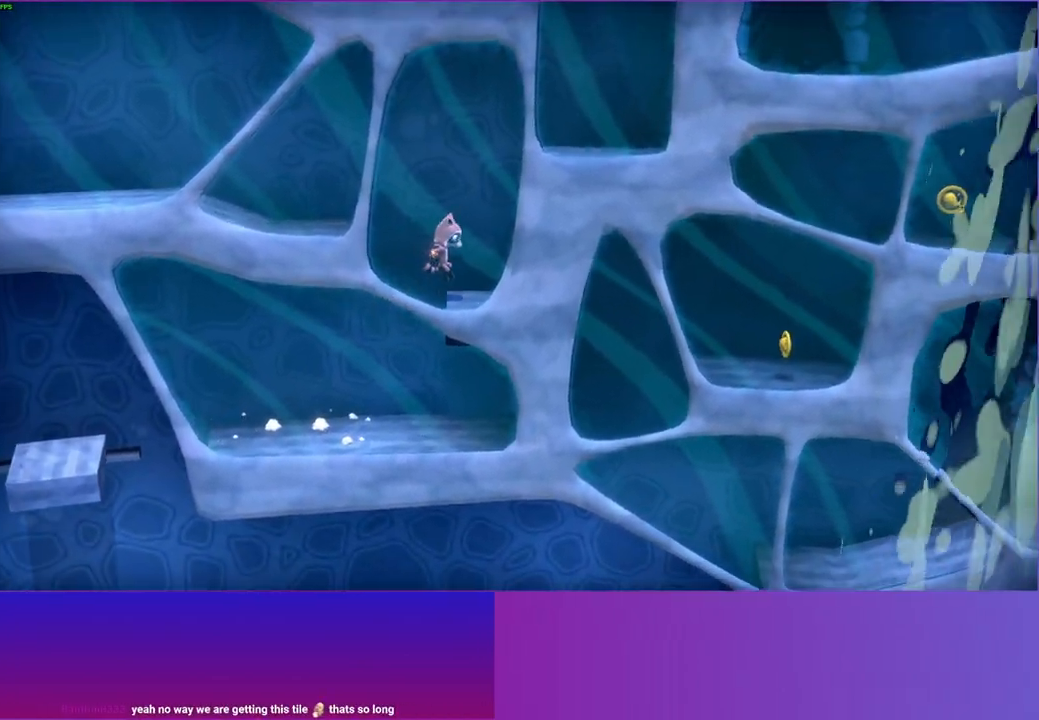
{"buttons": ["A"], "left_stick": "right", "right_stick": "center", "events": [[167, "A", "down"]]}
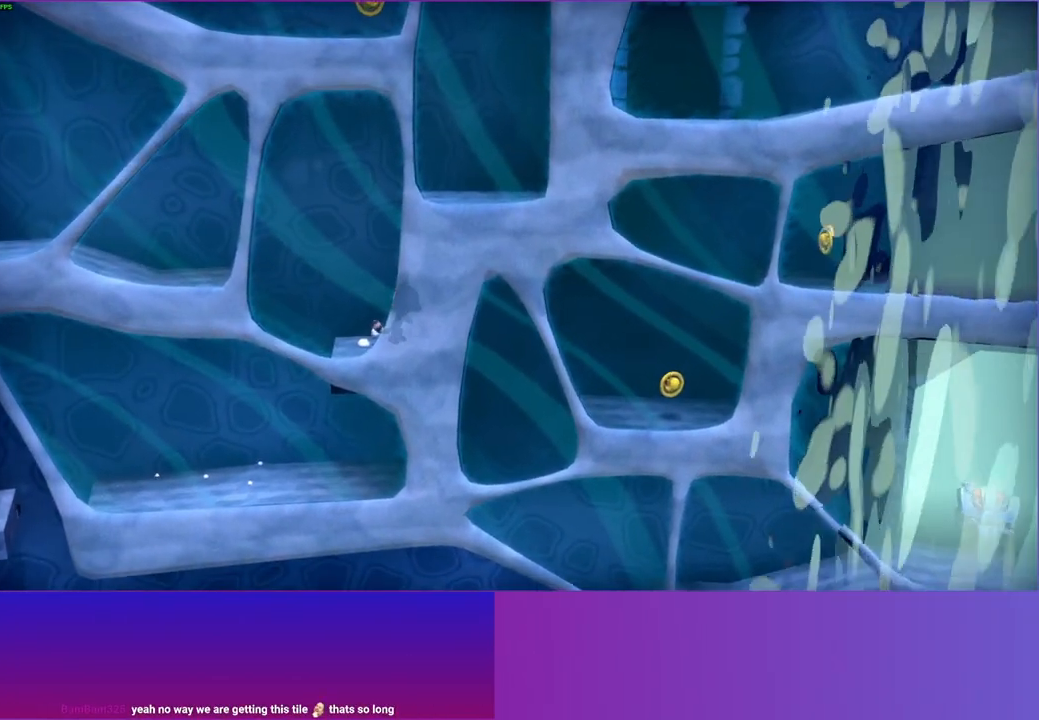
{"buttons": ["A"], "left_stick": "right", "right_stick": "center", "events": [[67, "A", "up"], [150, "A", "down"]]}
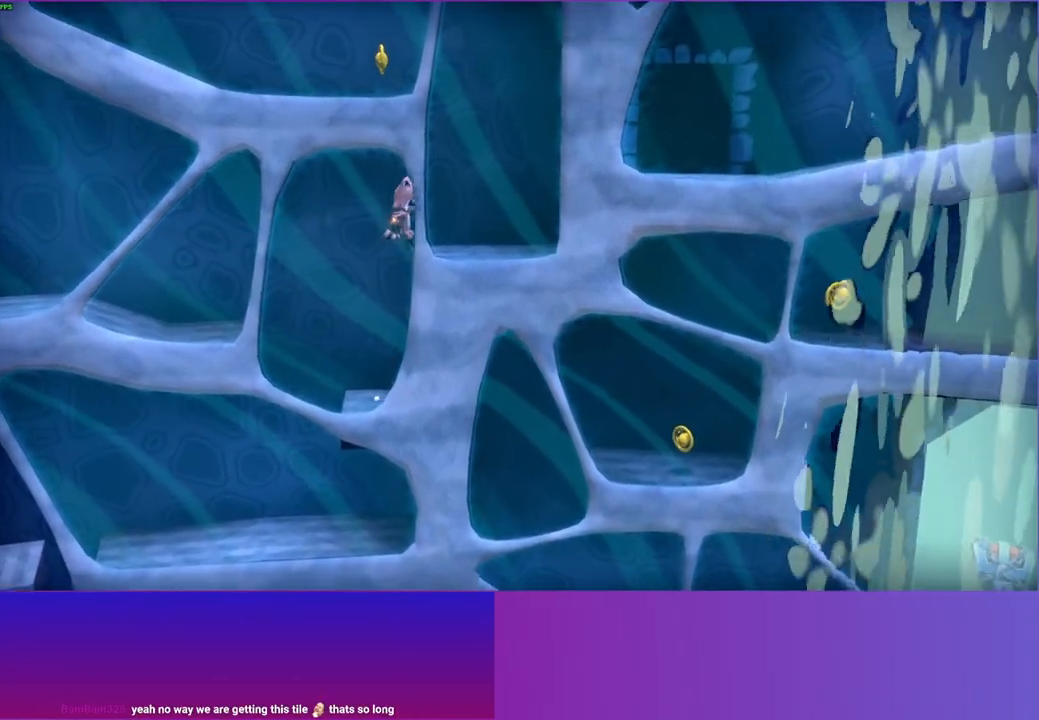
{"buttons": ["A"], "left_stick": "left", "right_stick": "center", "events": [[67, "A", "up"], [350, "left_stick", "left"], [400, "A", "down"]]}
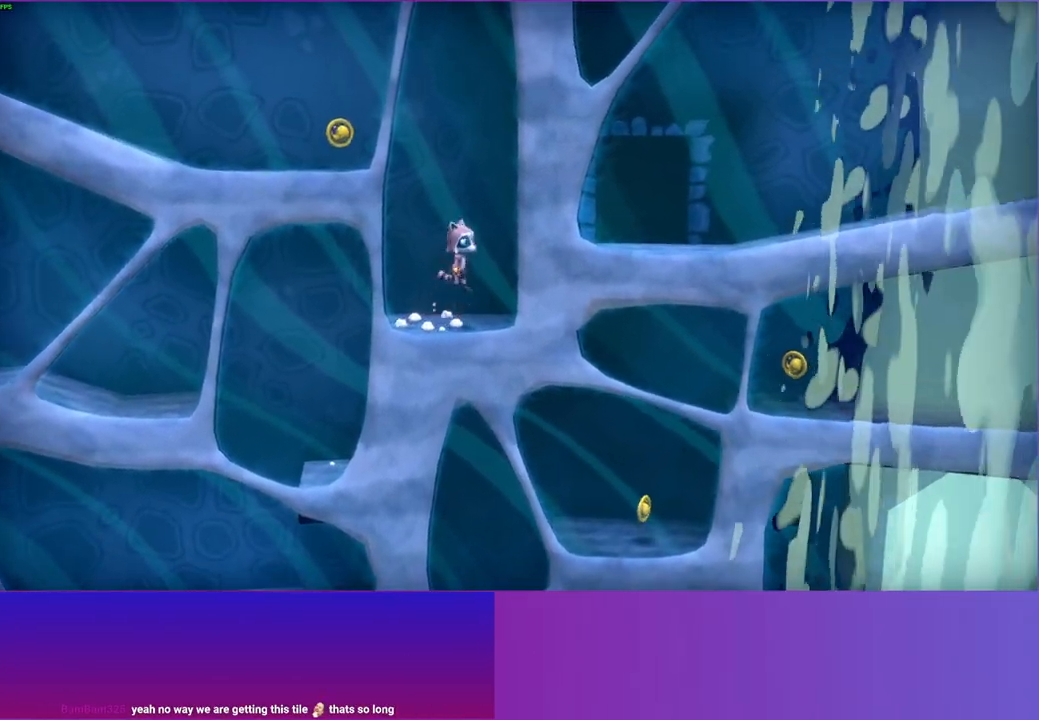
{"buttons": ["A"], "left_stick": "left", "right_stick": "center", "events": []}
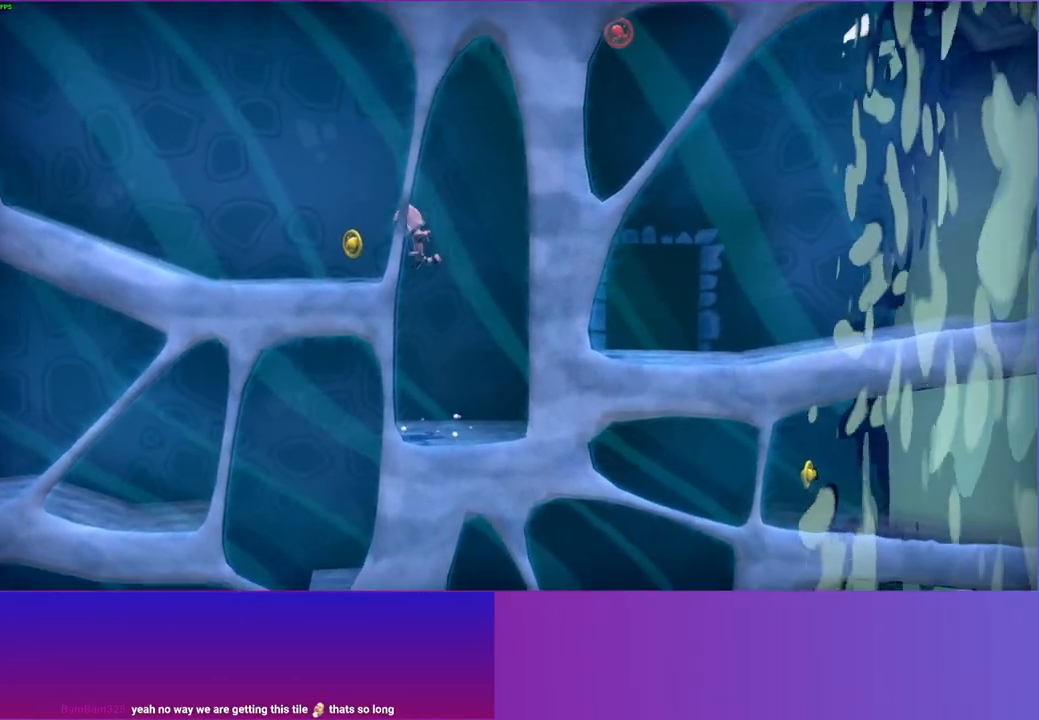
{"buttons": [], "left_stick": "right", "right_stick": "center", "events": [[133, "A", "up"], [450, "left_stick", "right"]]}
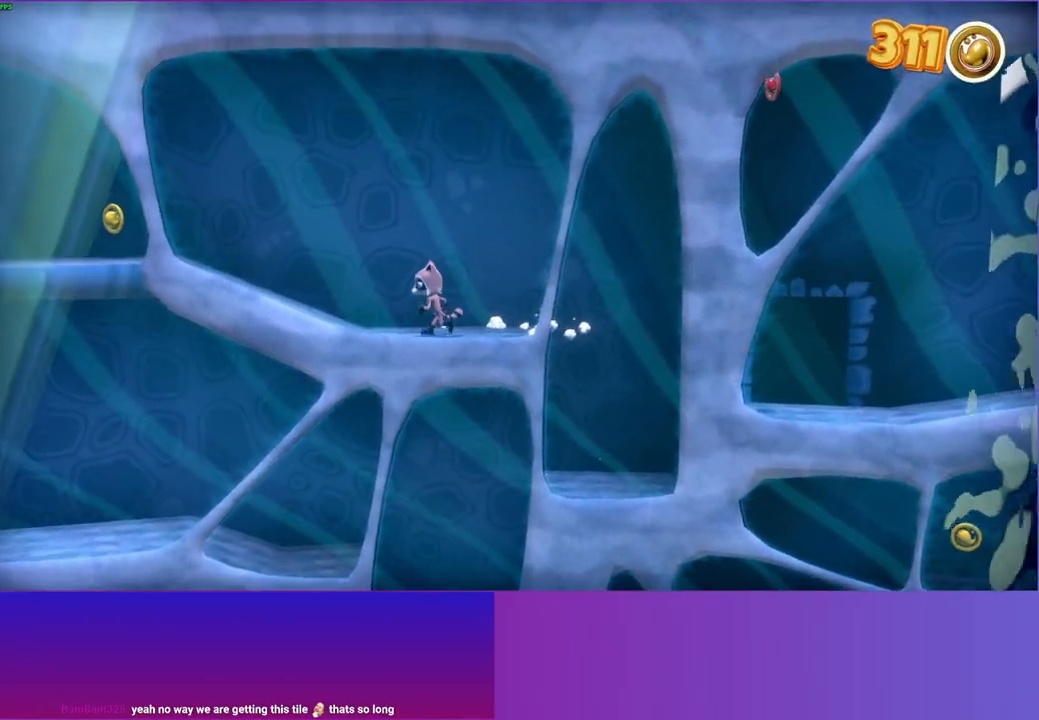
{"buttons": [], "left_stick": "right", "right_stick": "center", "events": []}
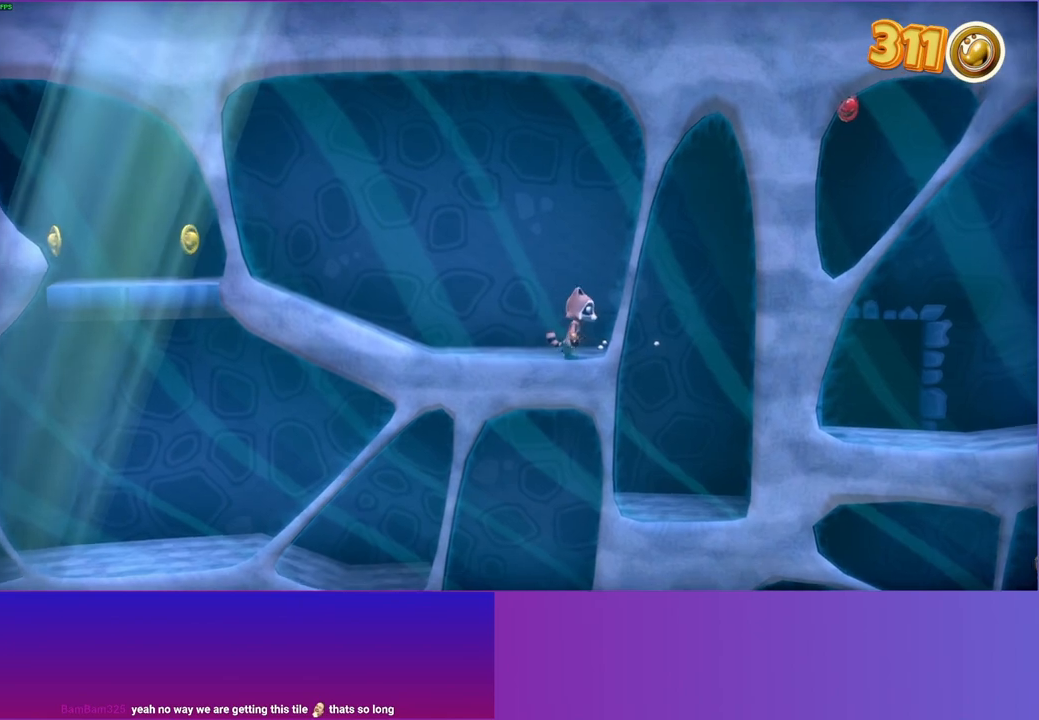
{"buttons": [], "left_stick": "left", "right_stick": "center", "events": [[267, "left_stick", "left"]]}
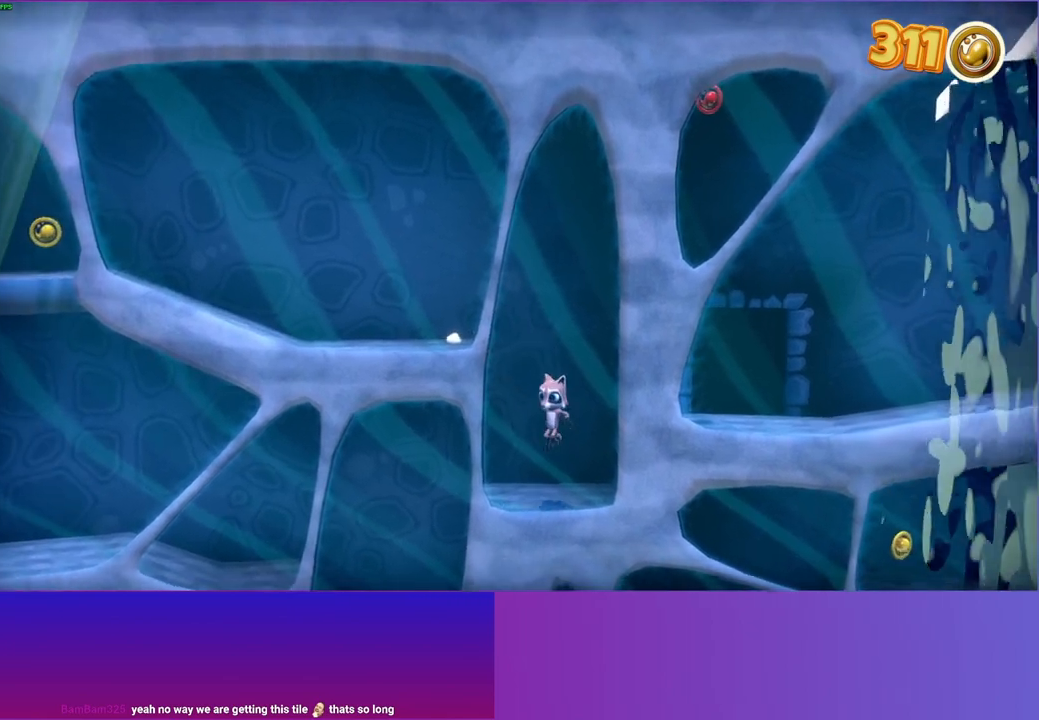
{"buttons": [], "left_stick": "left", "right_stick": "center", "events": []}
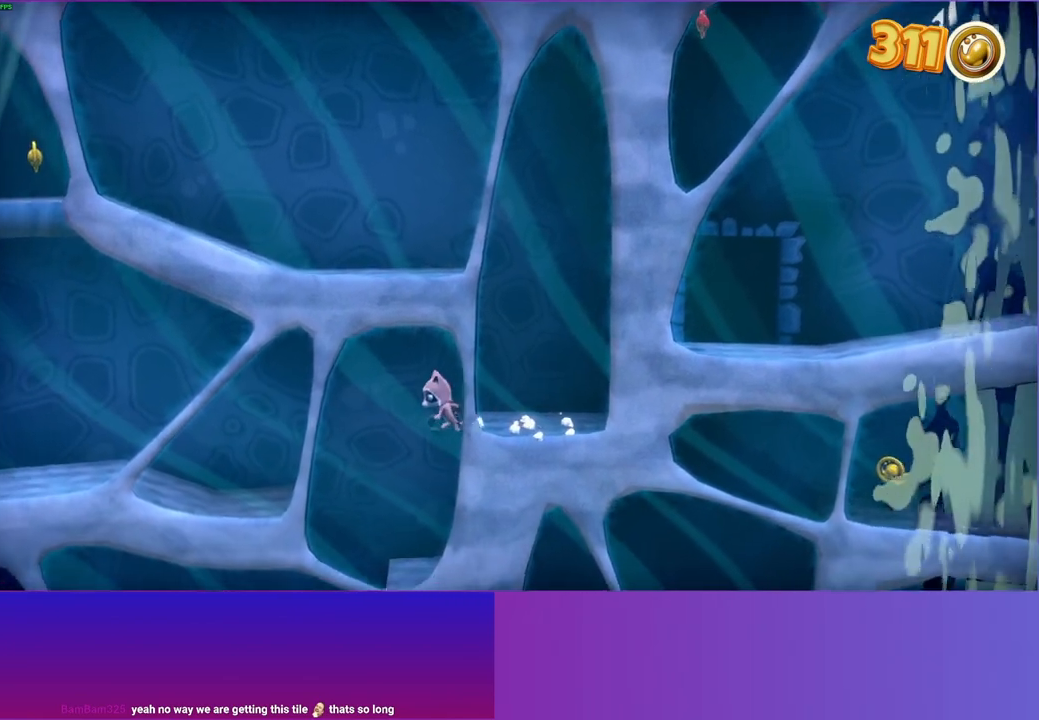
{"buttons": [], "left_stick": "left", "right_stick": "center", "events": [[83, "A", "down"], [267, "A", "up"]]}
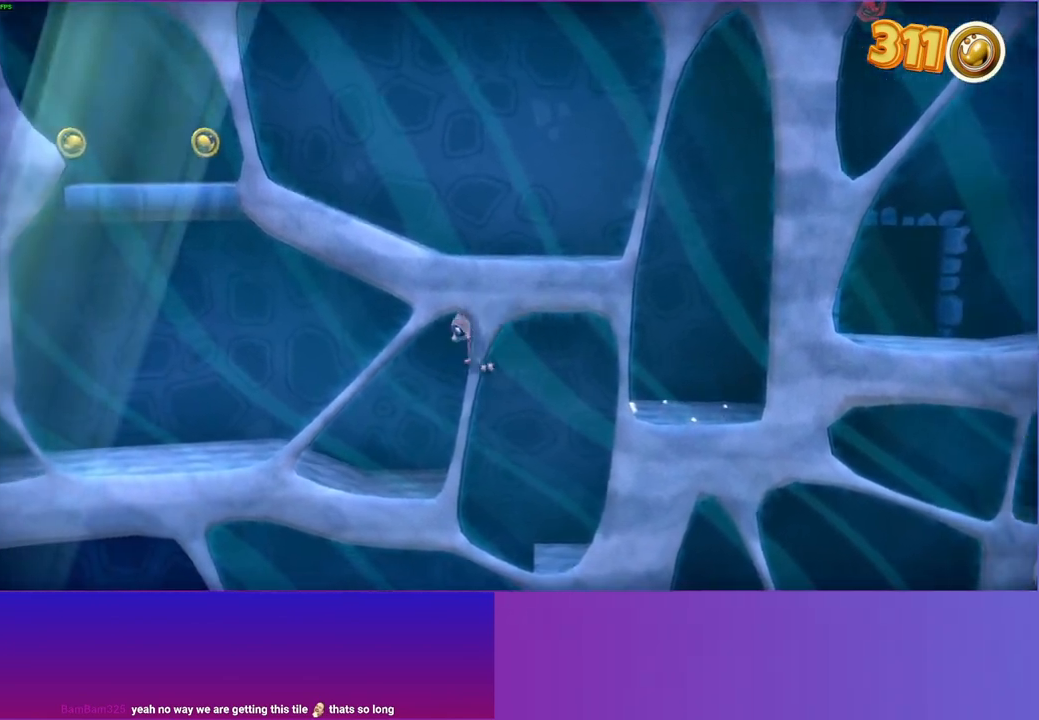
{"buttons": [], "left_stick": "left", "right_stick": "center", "events": []}
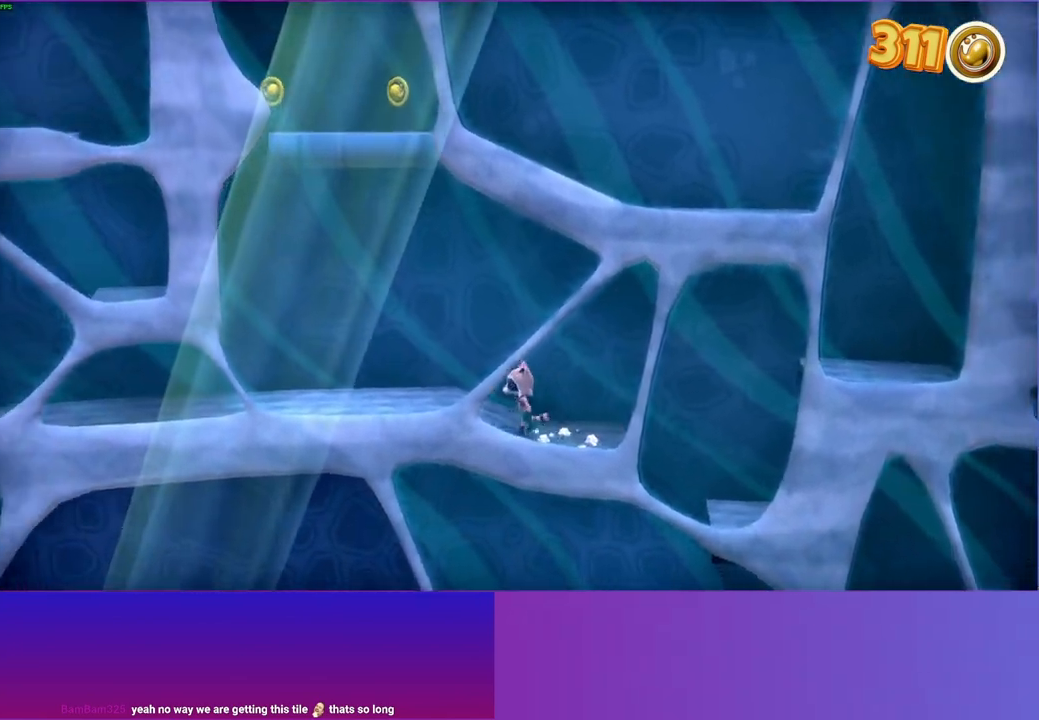
{"buttons": [], "left_stick": "left", "right_stick": "center", "events": []}
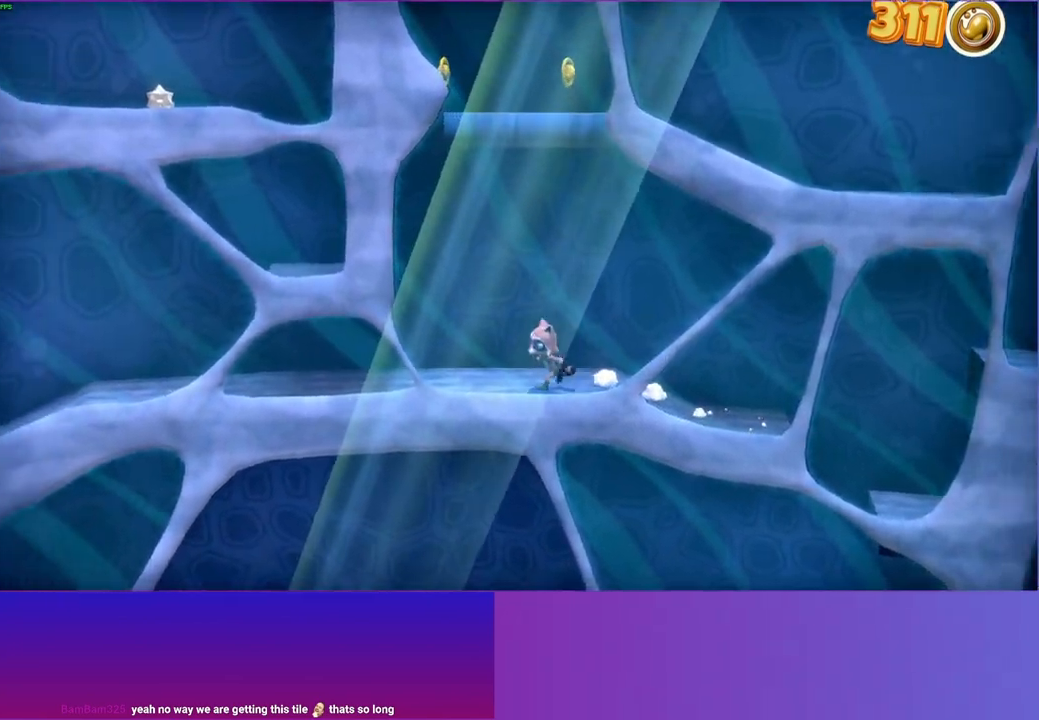
{"buttons": [], "left_stick": "left", "right_stick": "center", "events": []}
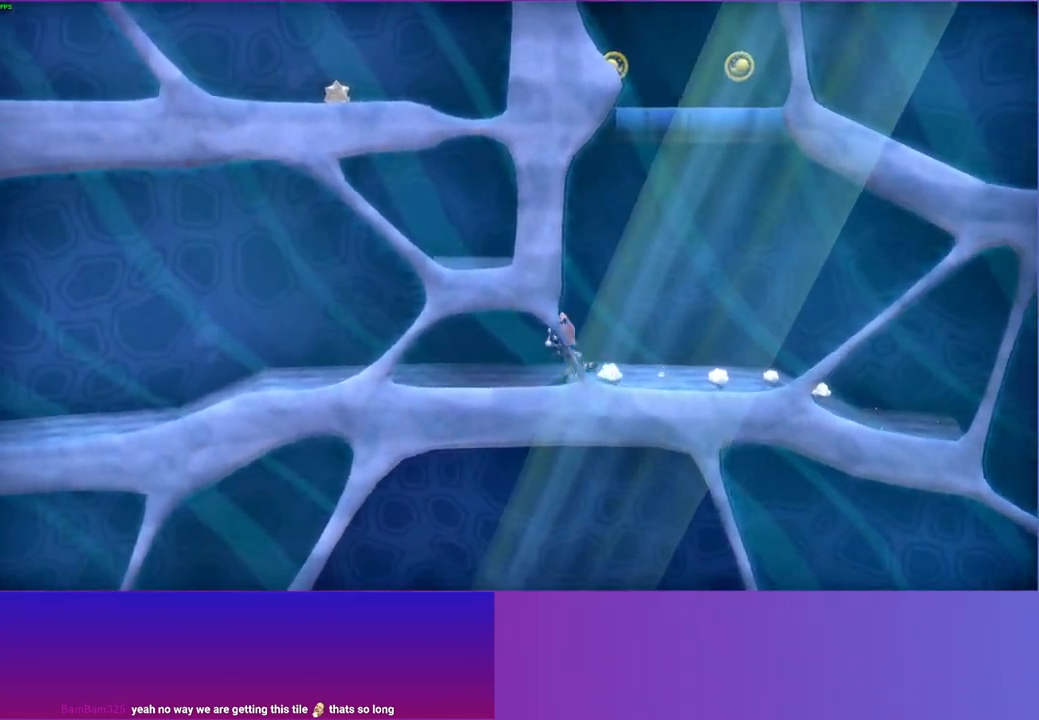
{"buttons": [], "left_stick": "left", "right_stick": "center", "events": []}
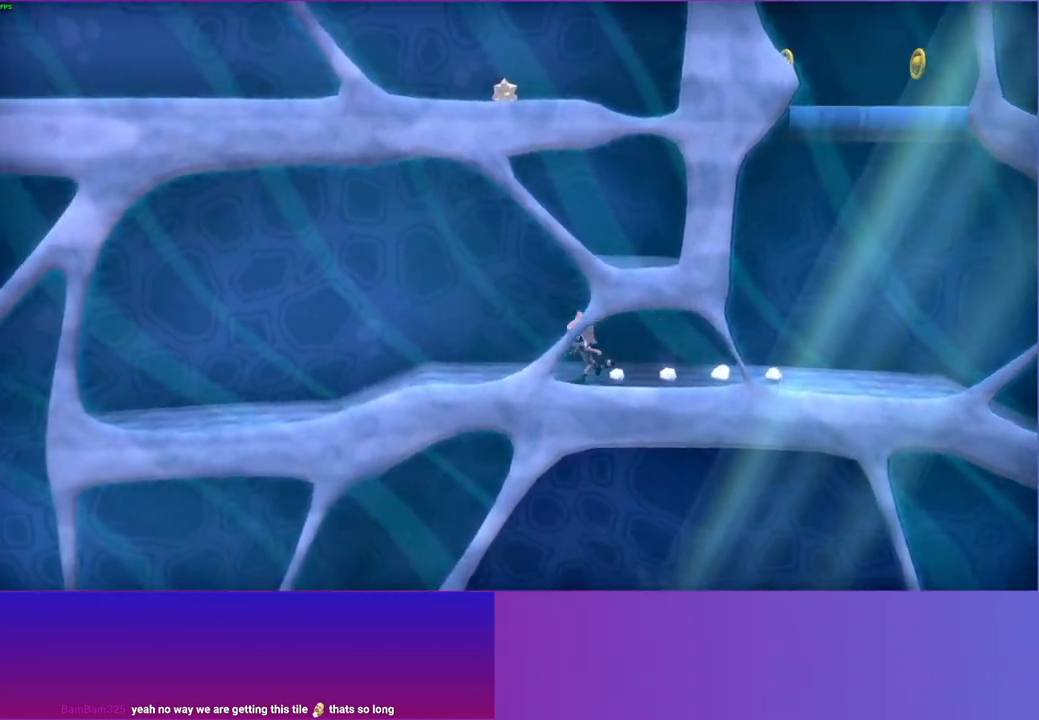
{"buttons": ["A"], "left_stick": "right", "right_stick": "center", "events": [[117, "left_stick", "right"], [250, "A", "down"]]}